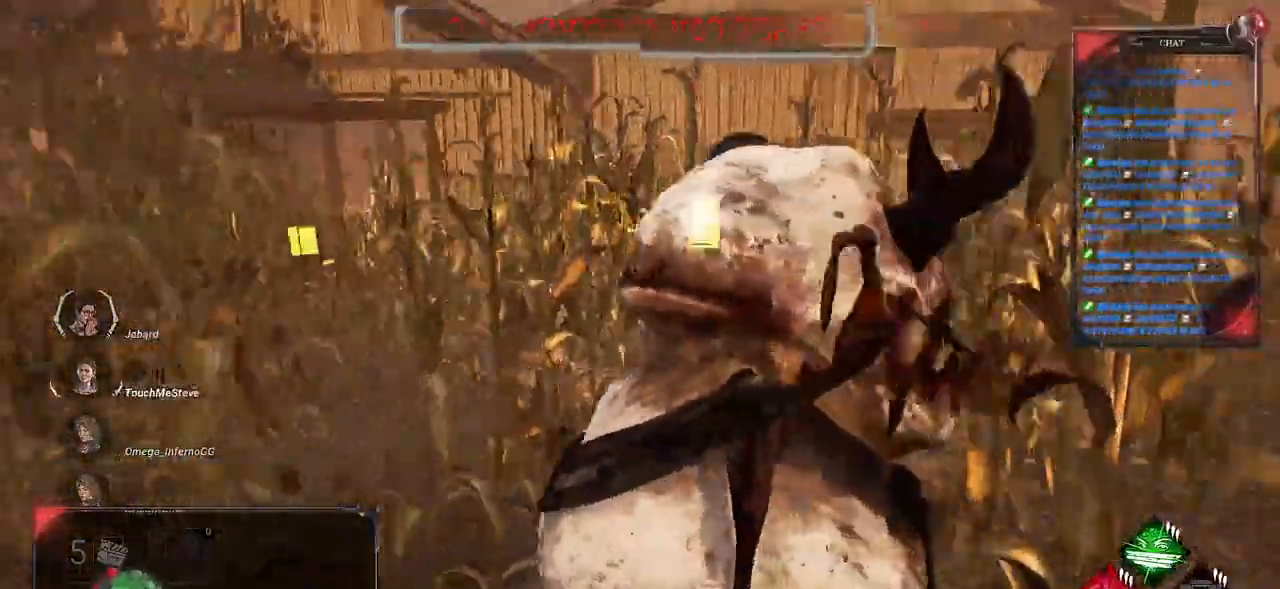
Gameplay with keyboard and mouse; each line is a JSON object with the keys and mouse buttons held at the frame after it. "events" lists presses ("down") and releases ("up") of "a", "ctrl", "d", "e", "f", "q", "r", "s", "shift", "space", "tab", "z", "mouse_left", "mouse_wheel", "mouse_right", "mouse_mb4" and "mouse_mb5" between this image and that frame as [ms after this image, input, new state], when the widget could be followed in between. "mouse_left", "mouse_wheel", "mouse_right", "mouse_mb4", "mouse_mb5" = the "left", "wheel", "right", "mb4", "mb5" buttons of the "mouse" list. No other keys are recorded. "wheel" means that the mouse wheel is clicked or scrolled. Mouse movement is not recorded.
{"keys": ["shift", "z"], "mouse": [], "events": [[333, "shift", "down"]]}
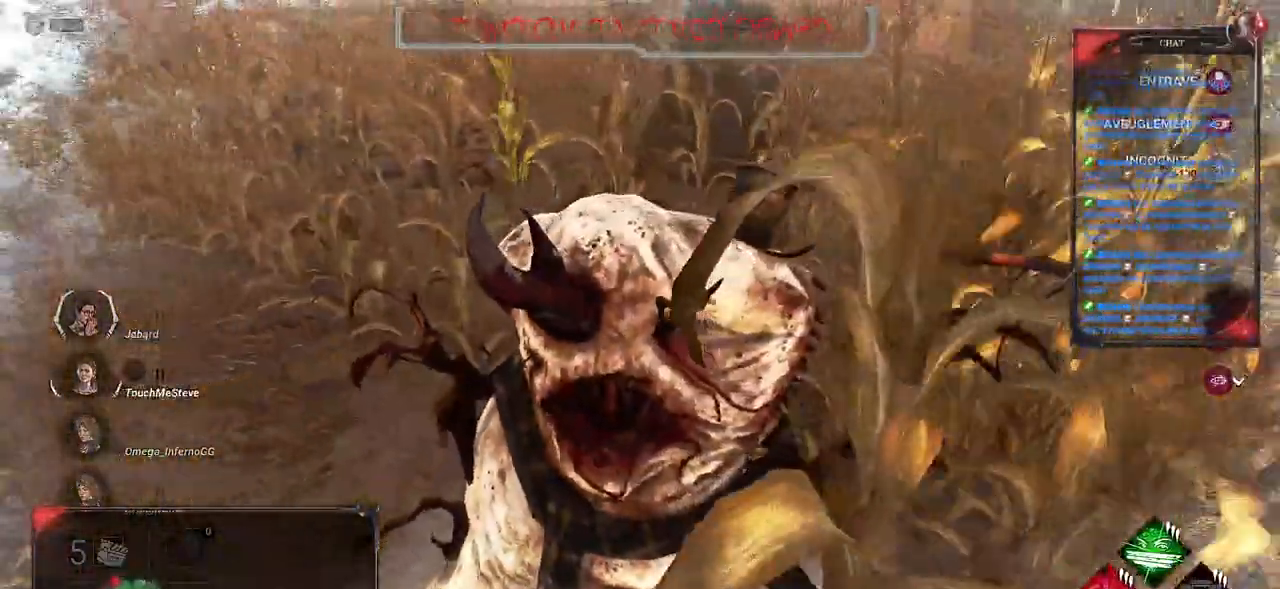
{"keys": ["shift", "z"], "mouse": []}
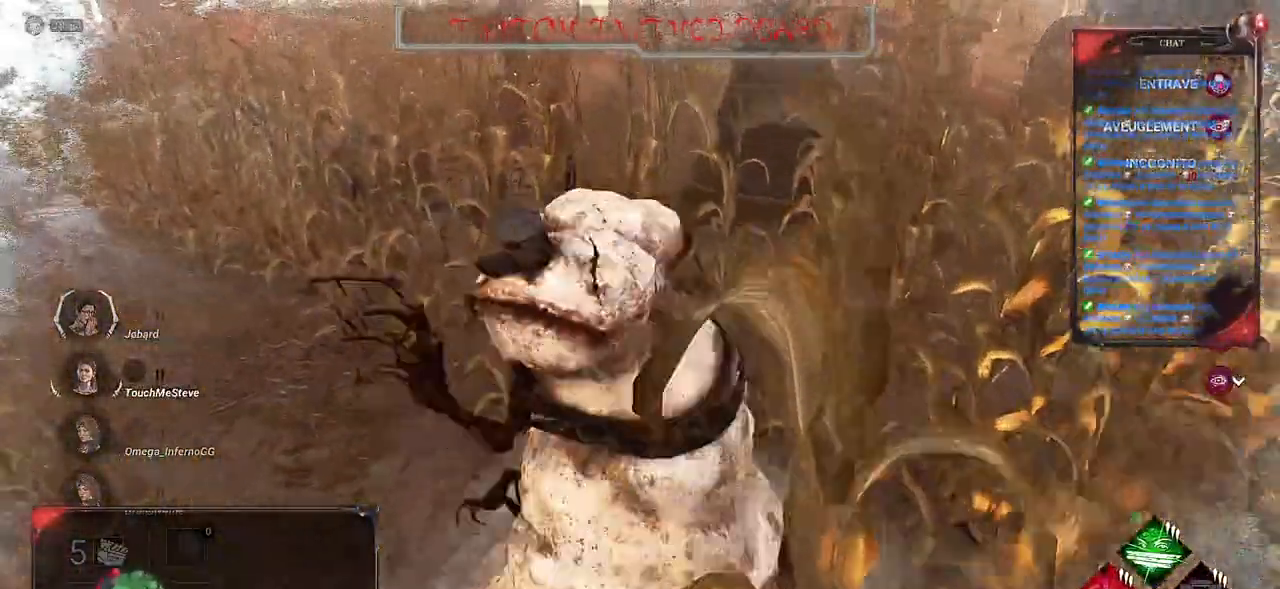
{"keys": ["shift", "z"], "mouse": [], "events": []}
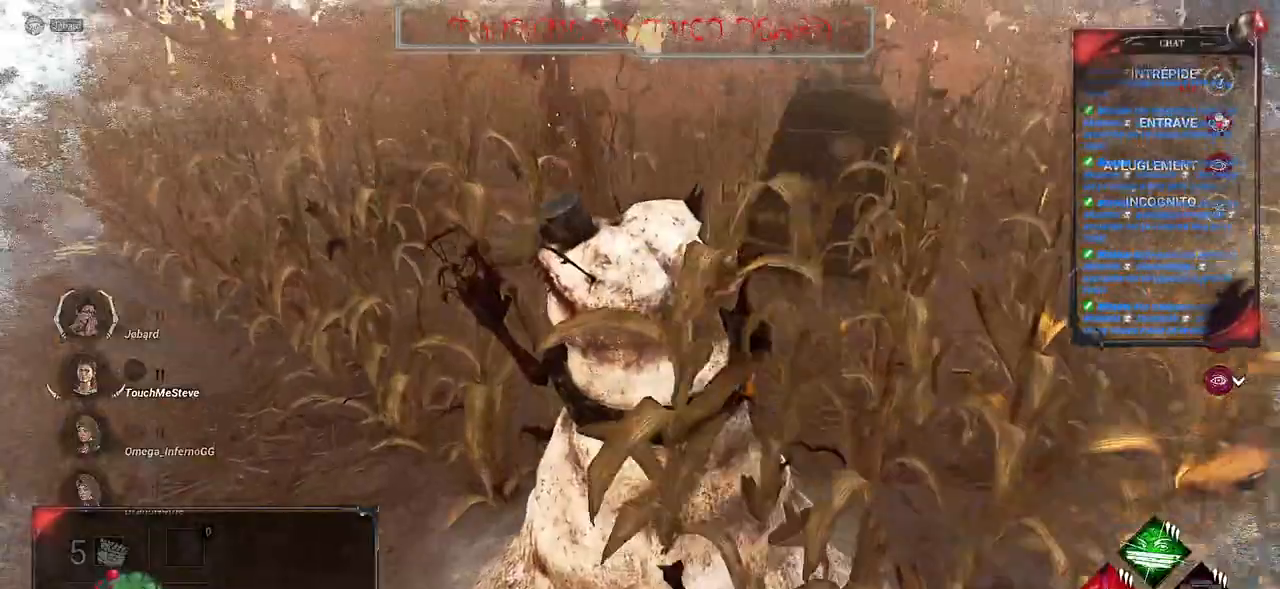
{"keys": ["shift", "z"], "mouse": [], "events": [[133, "shift", "up"], [300, "shift", "down"]]}
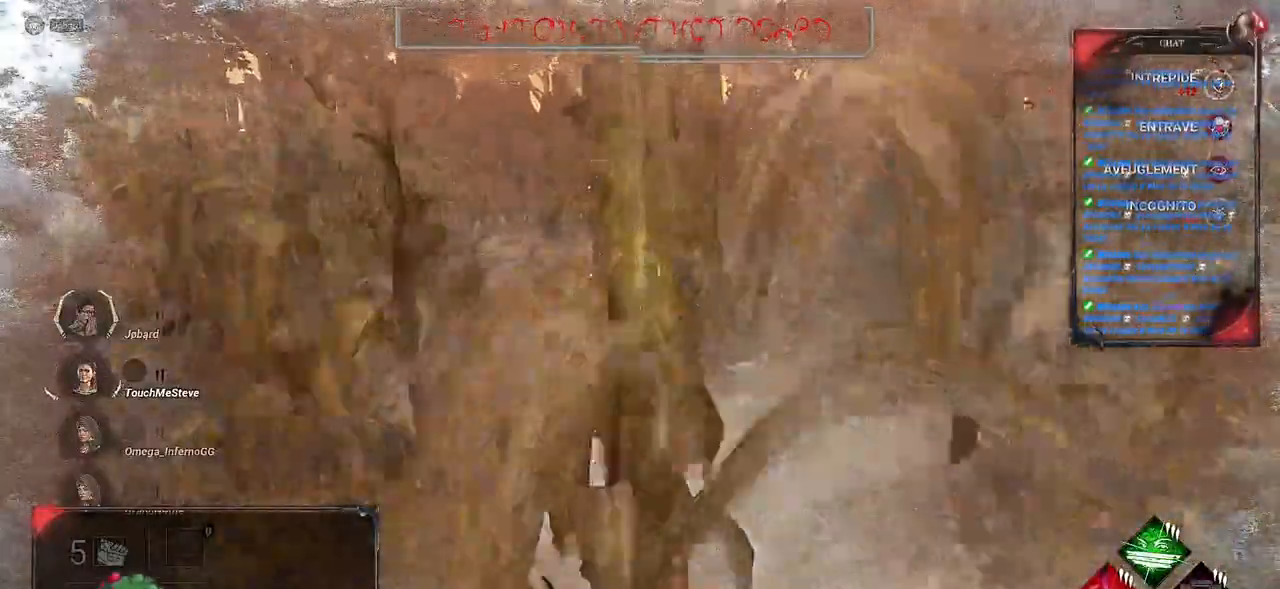
{"keys": ["shift", "z"], "mouse": [], "events": []}
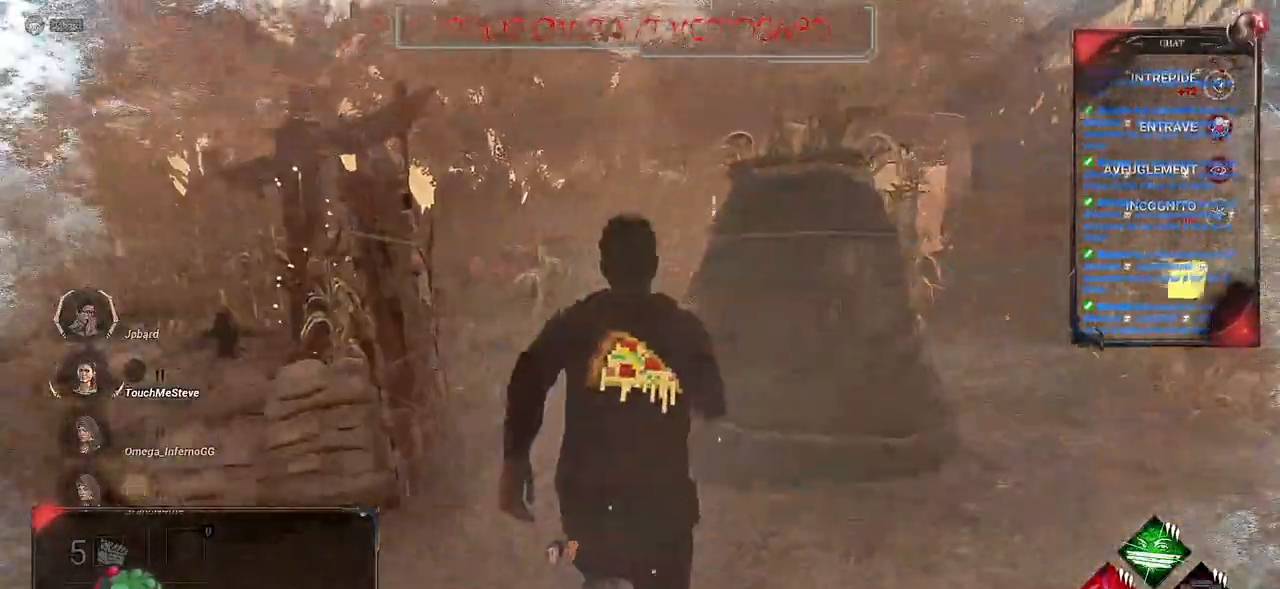
{"keys": ["d", "shift", "z"], "mouse": [], "events": [[150, "q", "down"], [333, "q", "up"], [450, "d", "down"]]}
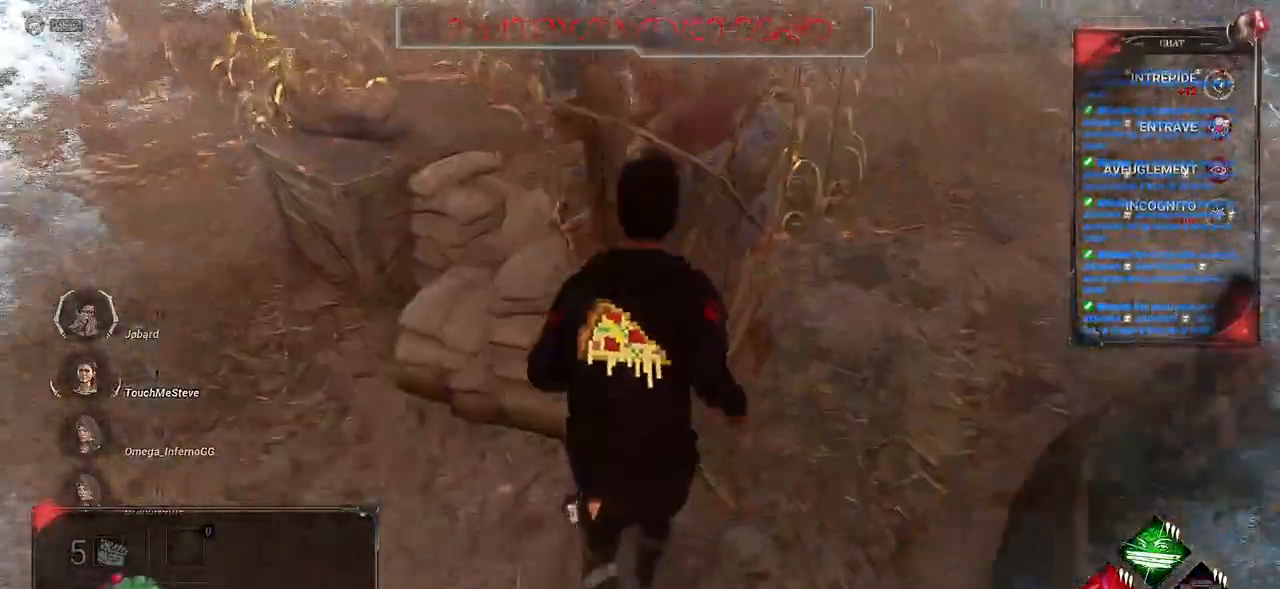
{"keys": ["shift", "z"], "mouse": [], "events": [[416, "d", "up"]]}
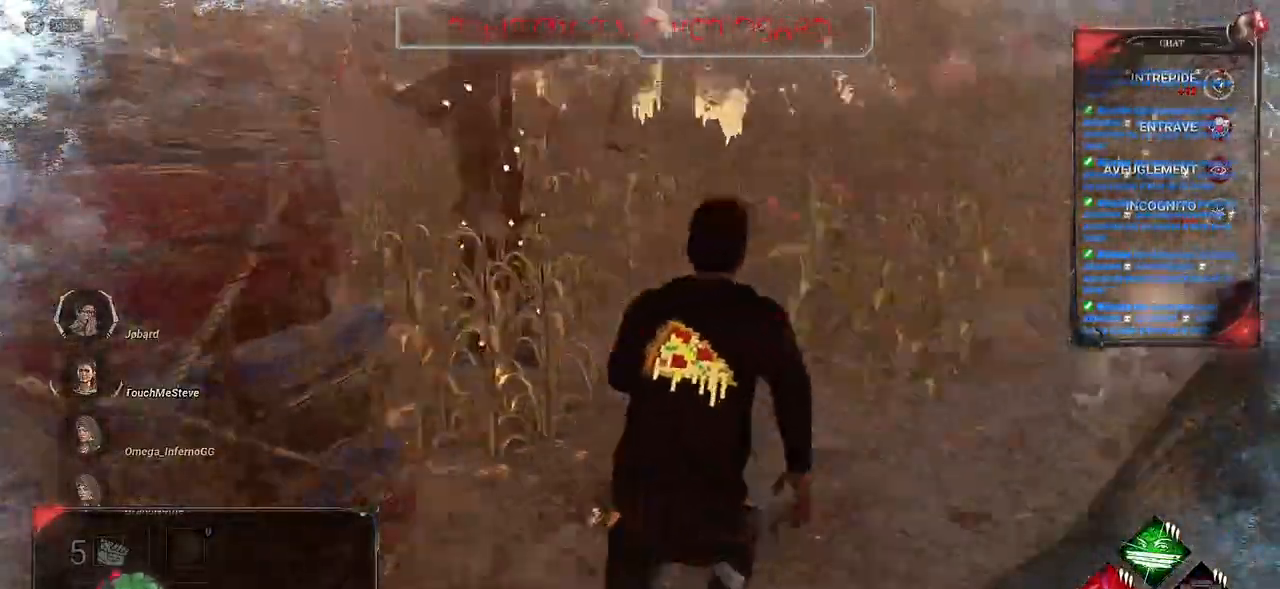
{"keys": ["shift", "z"], "mouse": [], "events": []}
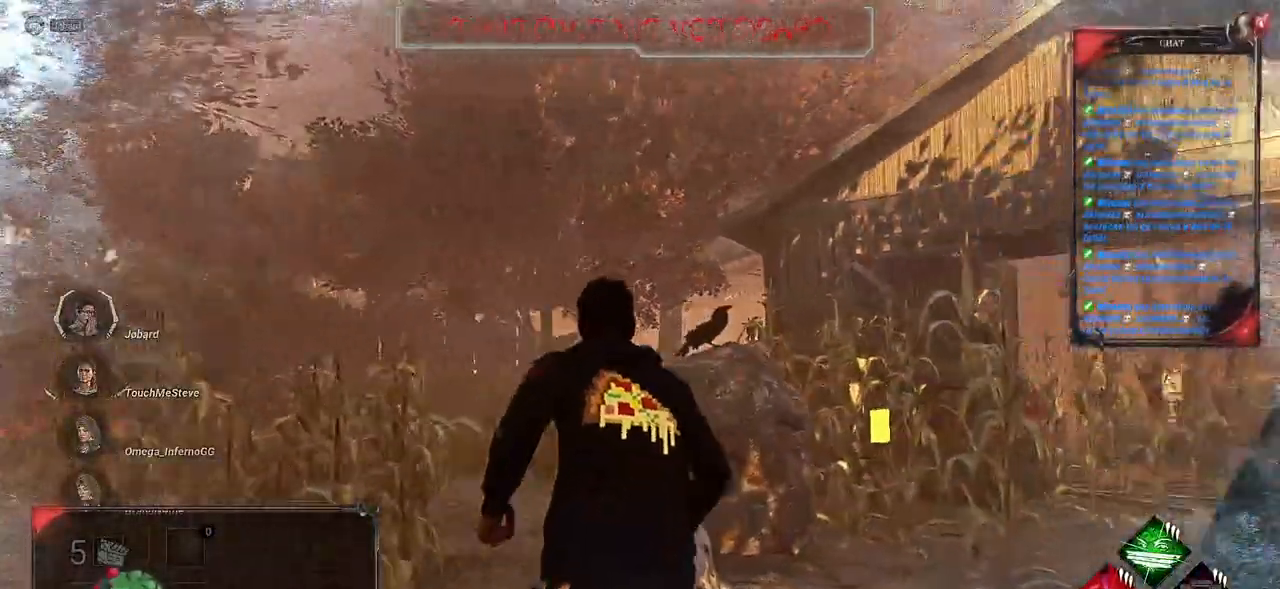
{"keys": ["q", "shift", "z"], "mouse": [], "events": [[150, "q", "down"]]}
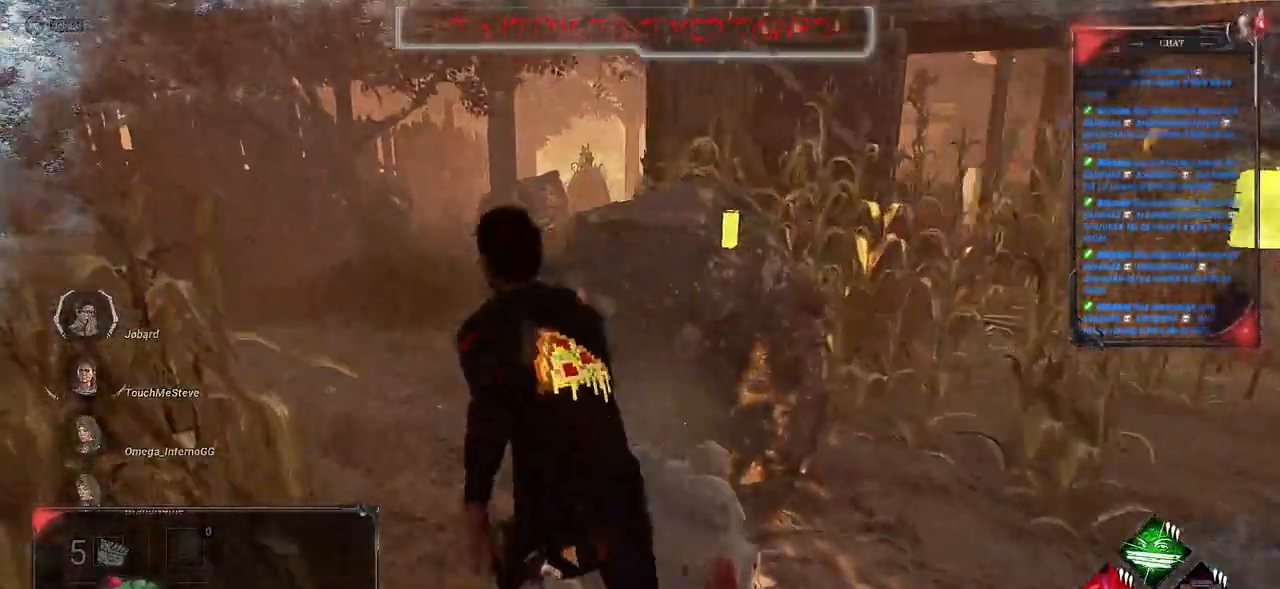
{"keys": ["shift", "z"], "mouse": [], "events": [[366, "q", "up"]]}
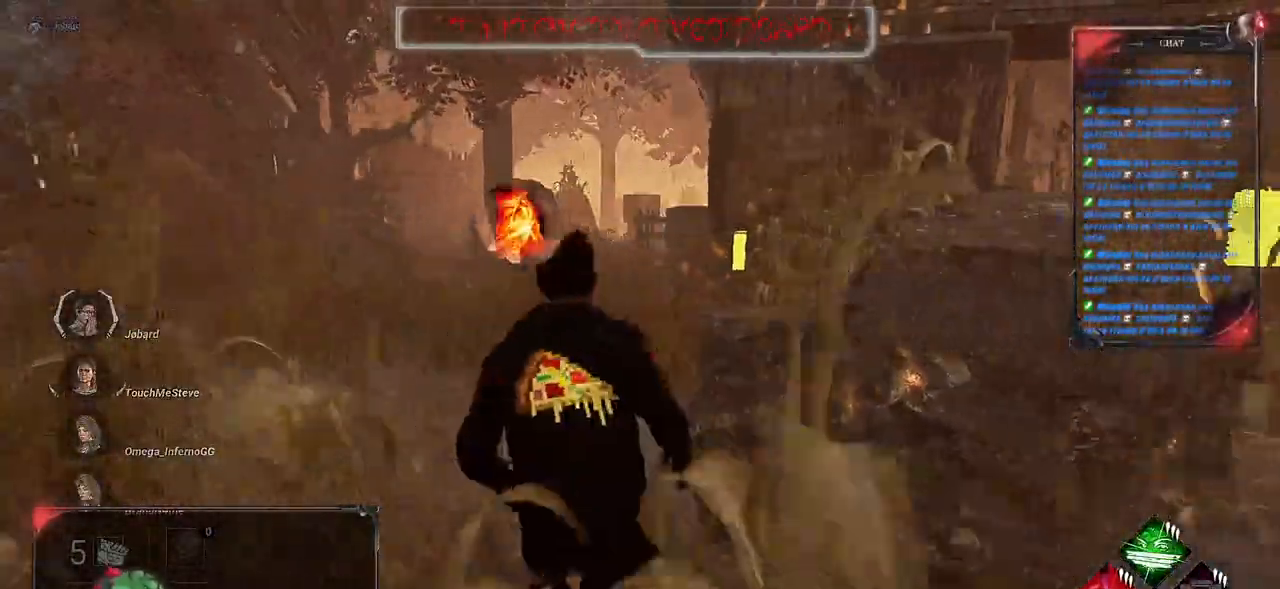
{"keys": ["d", "shift"], "mouse": [], "events": [[233, "z", "up"], [283, "d", "down"]]}
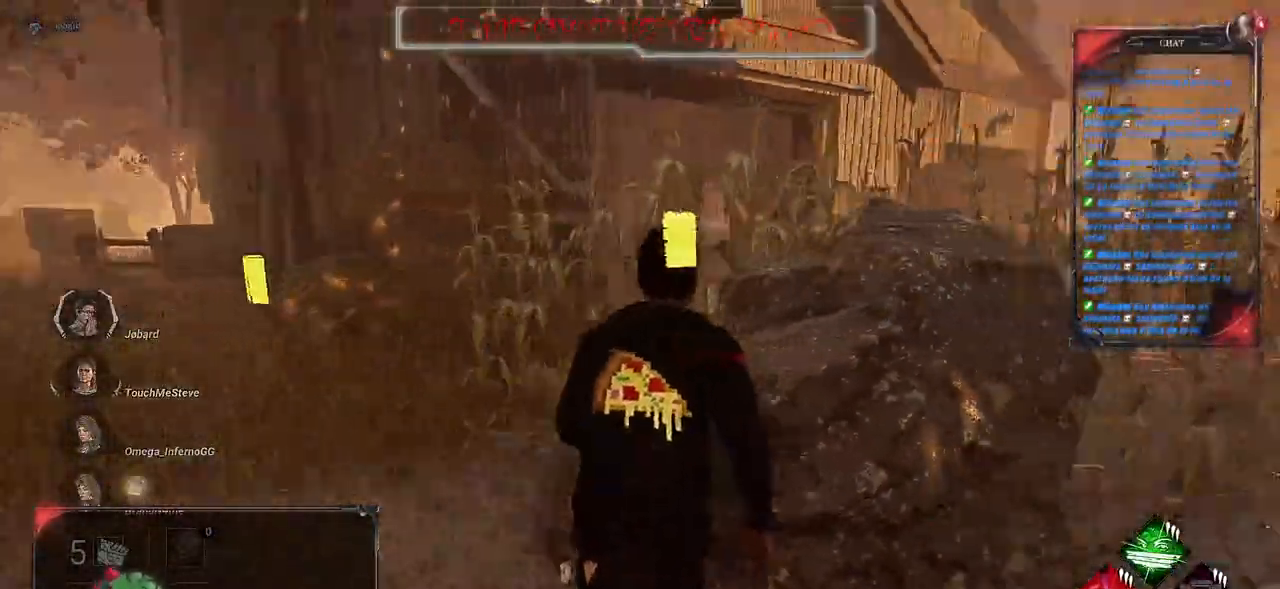
{"keys": ["d", "shift", "z"], "mouse": [], "events": [[266, "z", "down"]]}
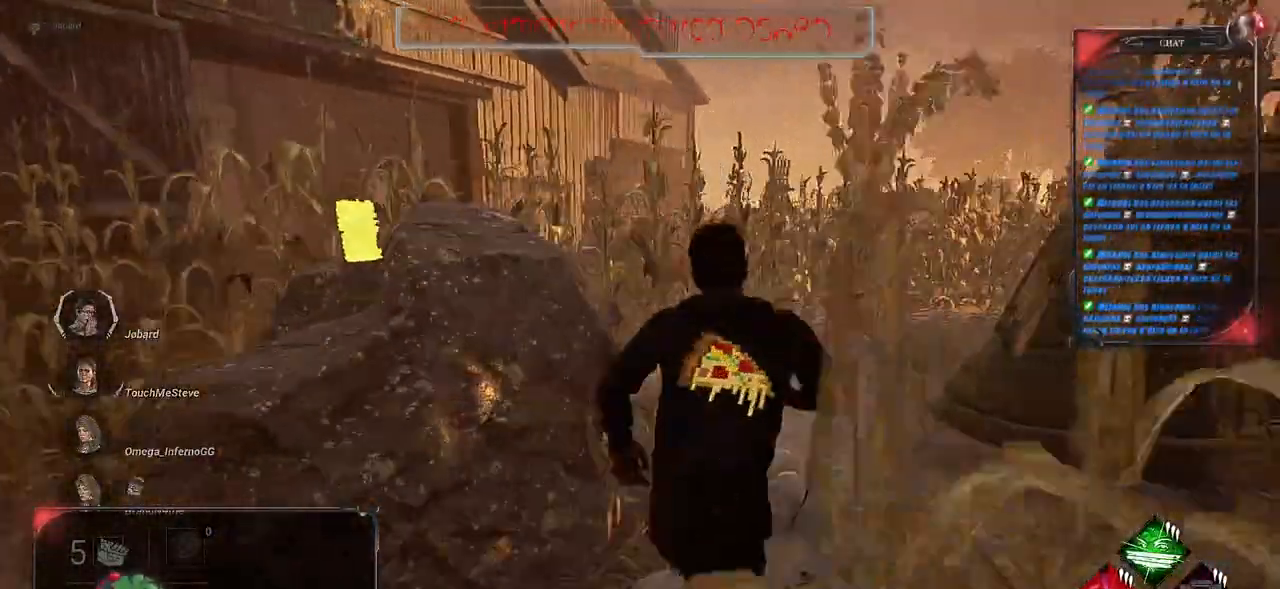
{"keys": [], "mouse": ["left"], "events": [[33, "d", "up"], [66, "mouse_left", "down"], [116, "z", "up"], [300, "shift", "up"]]}
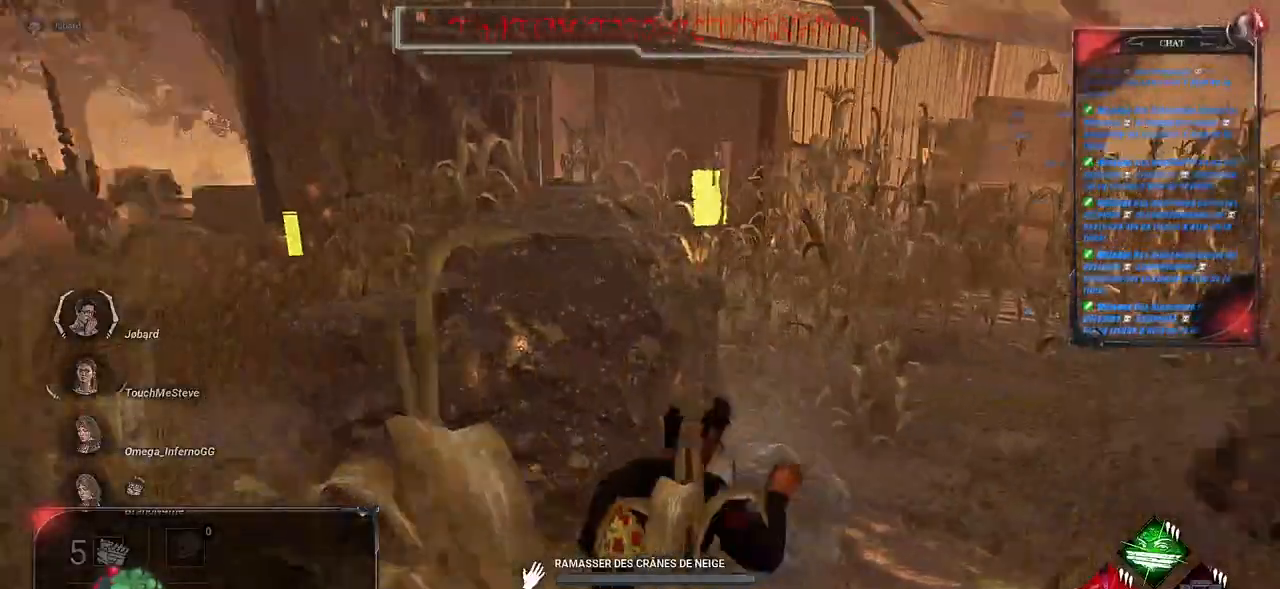
{"keys": ["z"], "mouse": ["left"], "events": [[466, "z", "down"]]}
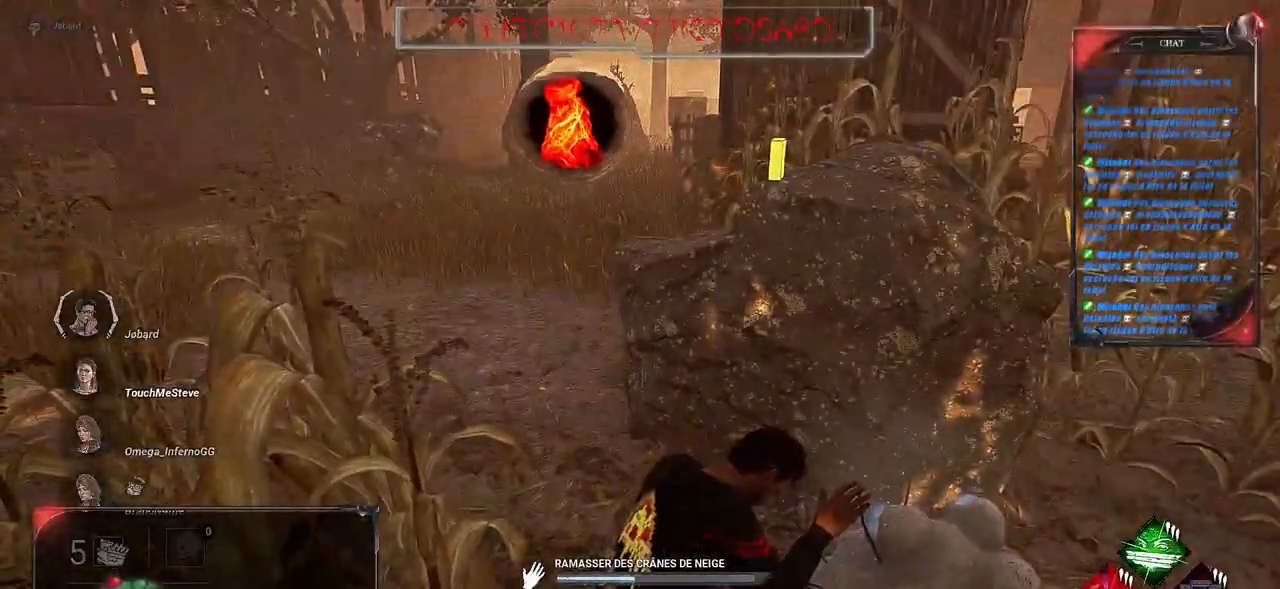
{"keys": ["q", "shift", "z"], "mouse": ["left"], "events": [[83, "q", "down"], [83, "shift", "down"]]}
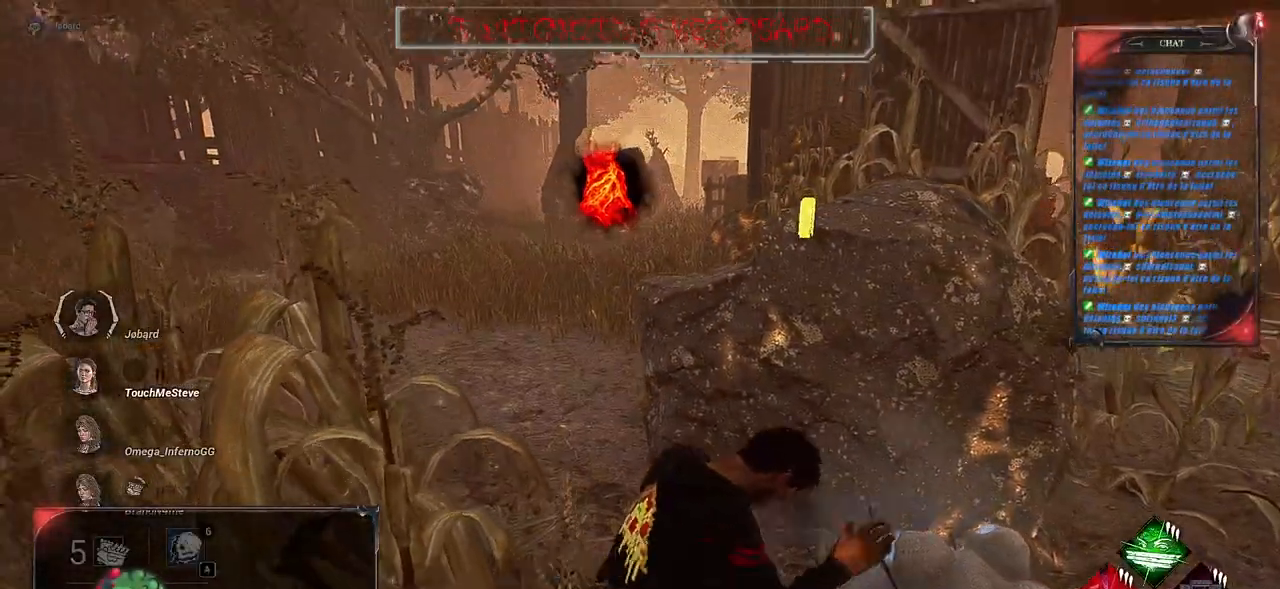
{"keys": ["z"], "mouse": [], "events": [[283, "q", "up"], [300, "shift", "up"], [350, "mouse_left", "up"]]}
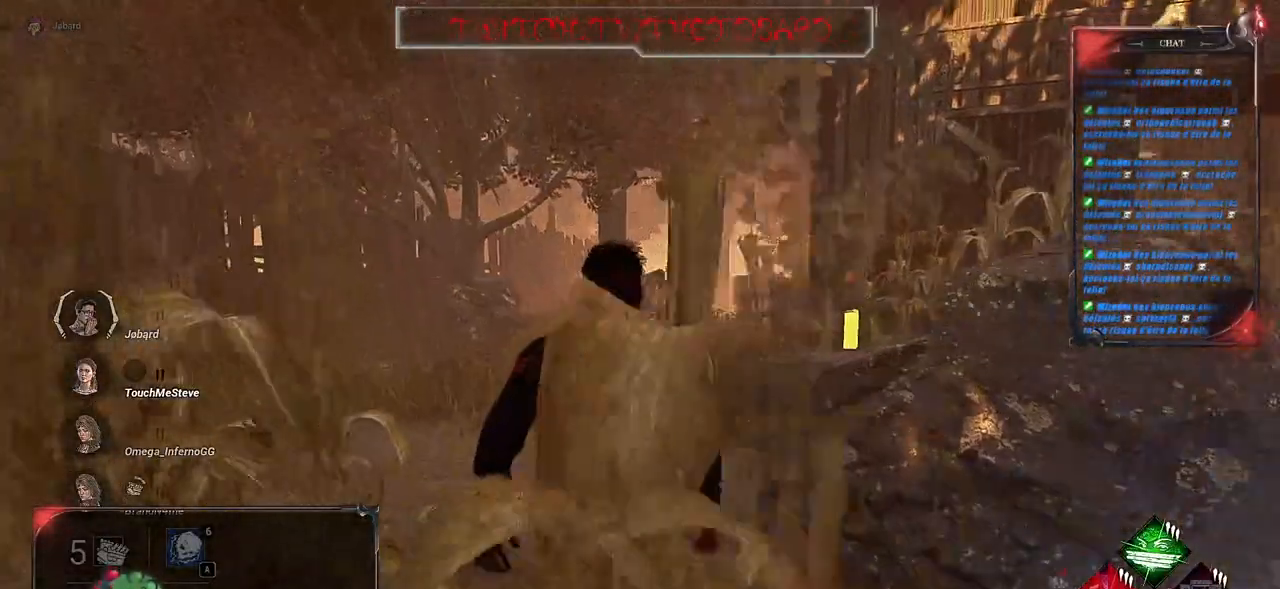
{"keys": ["a", "z"], "mouse": [], "events": [[100, "a", "down"], [200, "a", "up"], [466, "a", "down"]]}
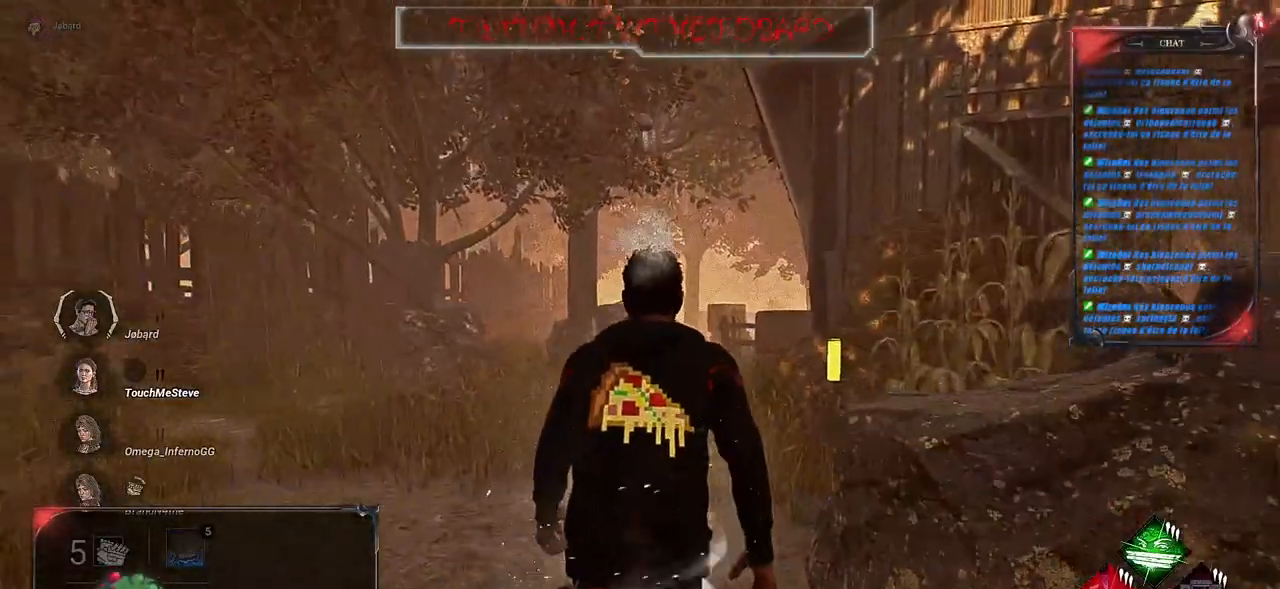
{"keys": ["a", "z"], "mouse": [], "events": [[66, "a", "up"], [233, "a", "down"], [333, "a", "up"], [500, "a", "down"]]}
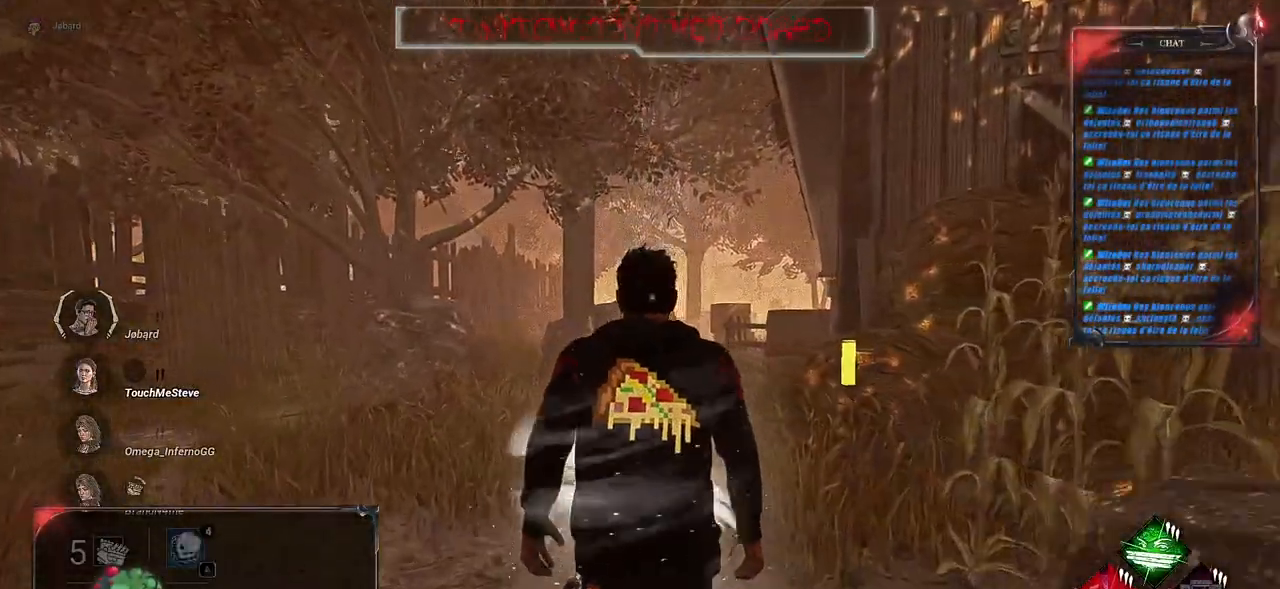
{"keys": ["z"], "mouse": [], "events": [[116, "a", "up"], [233, "a", "down"], [333, "a", "up"]]}
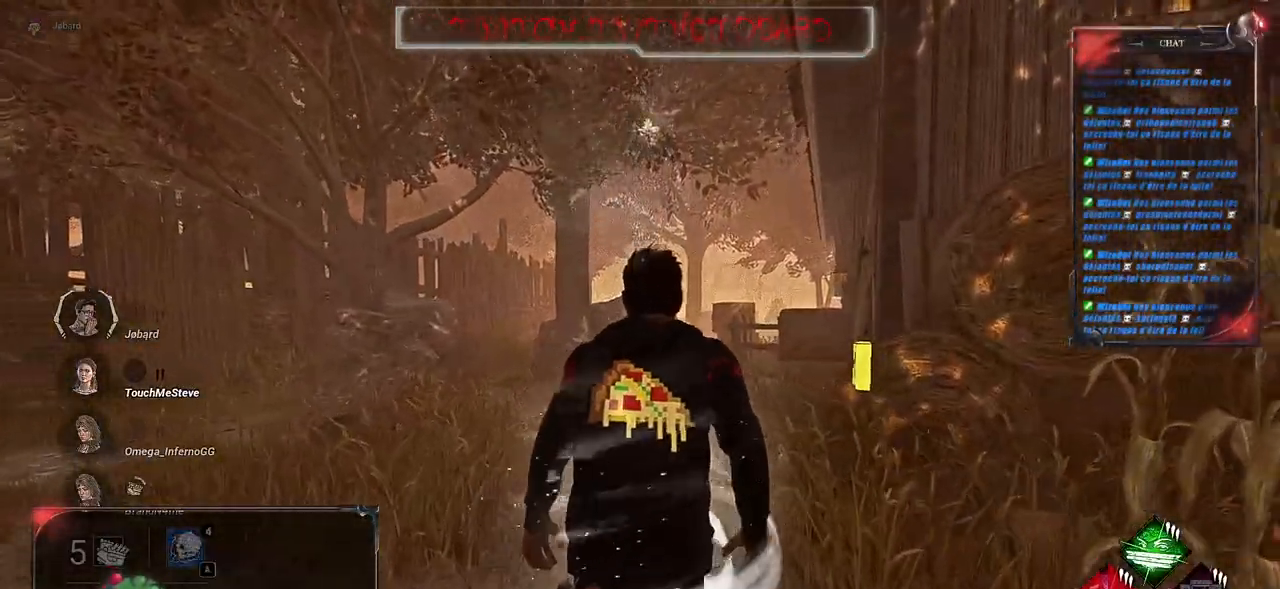
{"keys": ["a", "z"], "mouse": [], "events": [[166, "a", "down"], [266, "a", "up"], [416, "a", "down"]]}
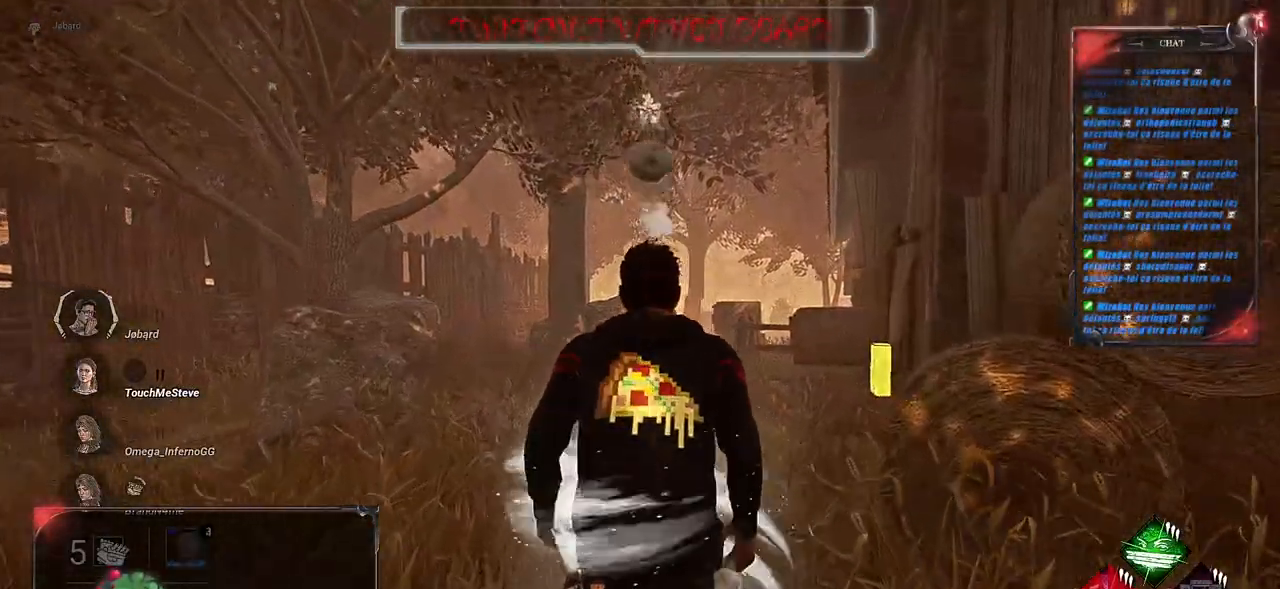
{"keys": ["a", "z"], "mouse": [], "events": [[33, "a", "up"], [366, "a", "down"]]}
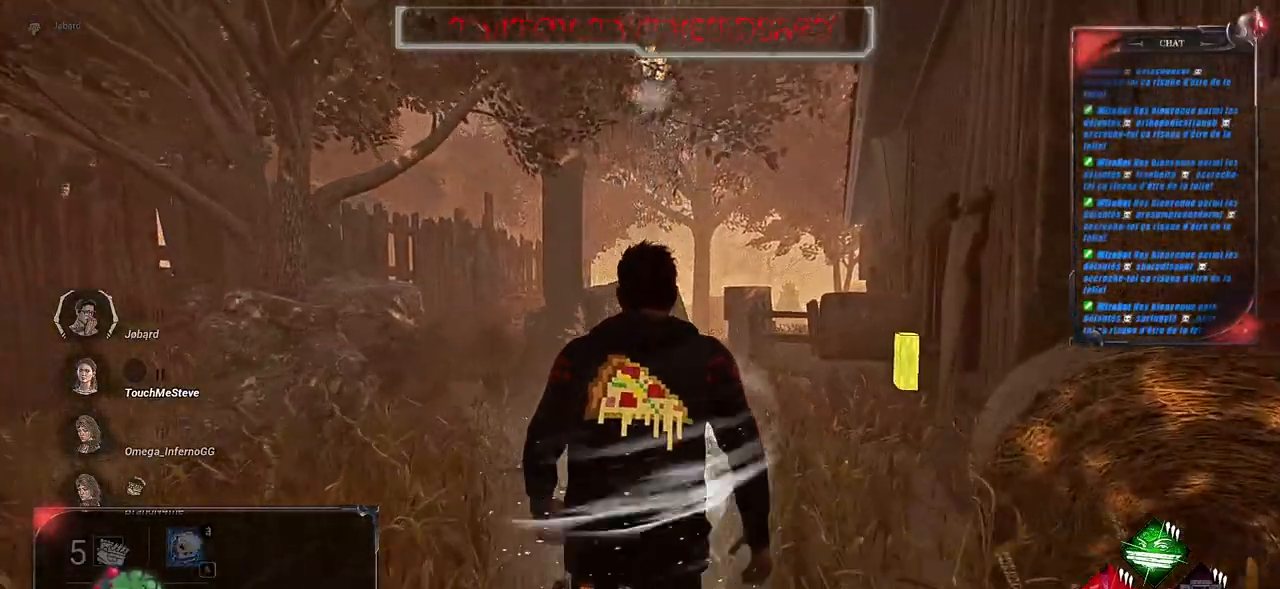
{"keys": ["z"], "mouse": [], "events": [[66, "a", "up"], [183, "a", "down"], [333, "a", "up"]]}
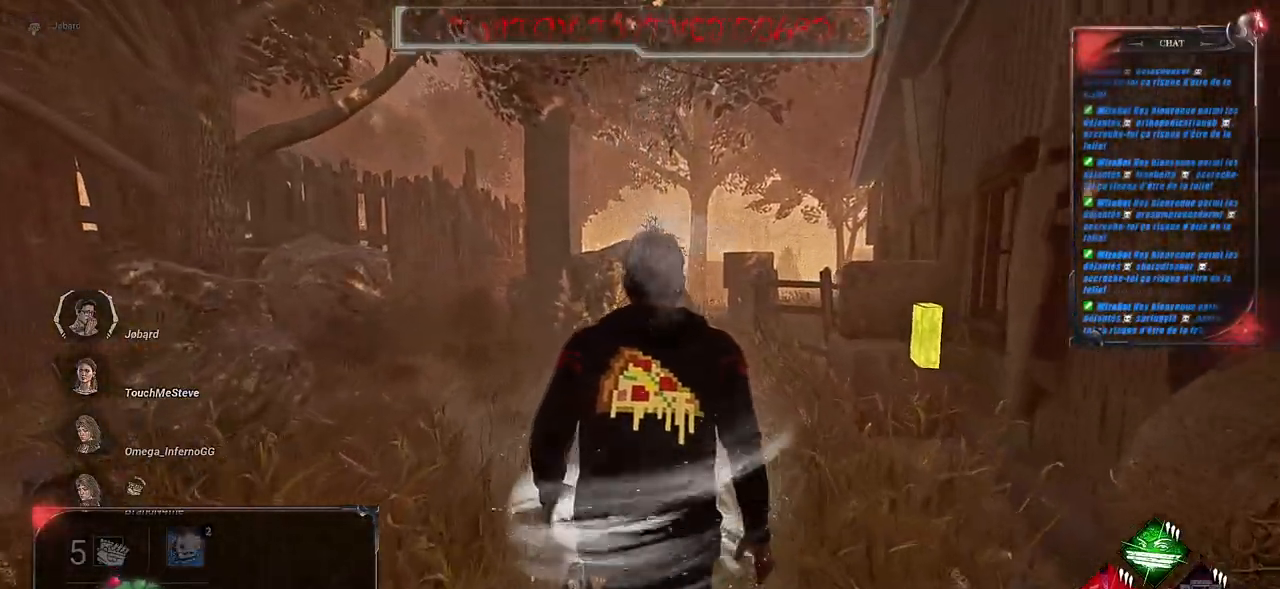
{"keys": ["a", "z"], "mouse": [], "events": [[50, "a", "down"], [216, "a", "up"], [366, "a", "down"]]}
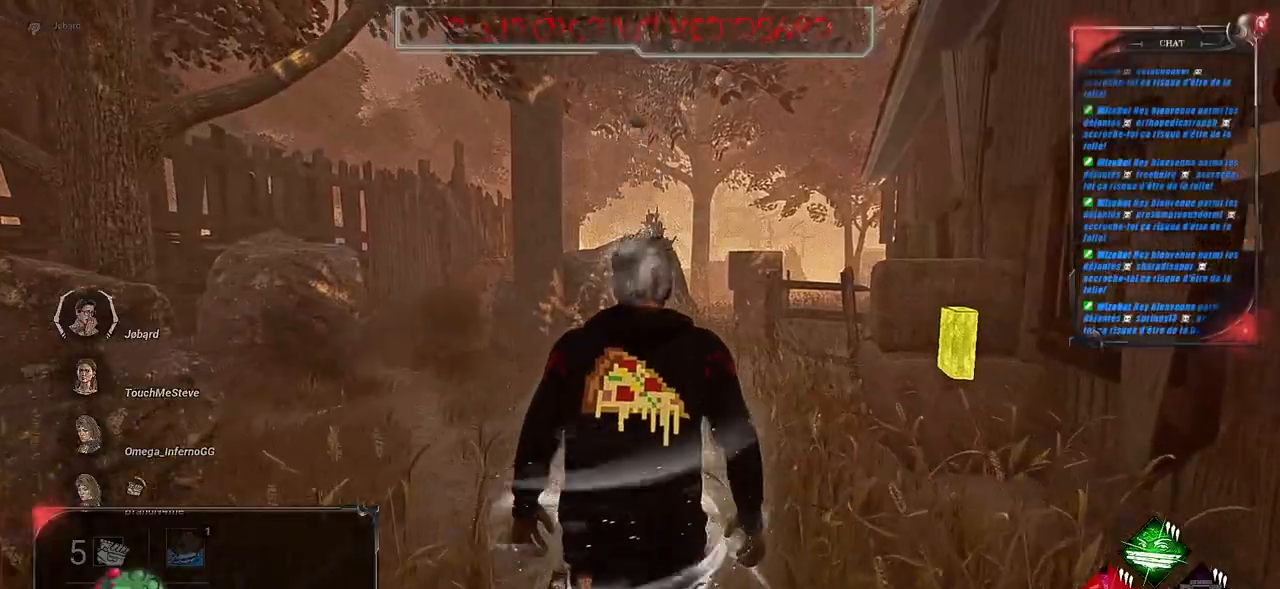
{"keys": ["a", "z"], "mouse": [], "events": [[16, "a", "up"], [133, "a", "down"], [266, "a", "up"], [433, "a", "down"]]}
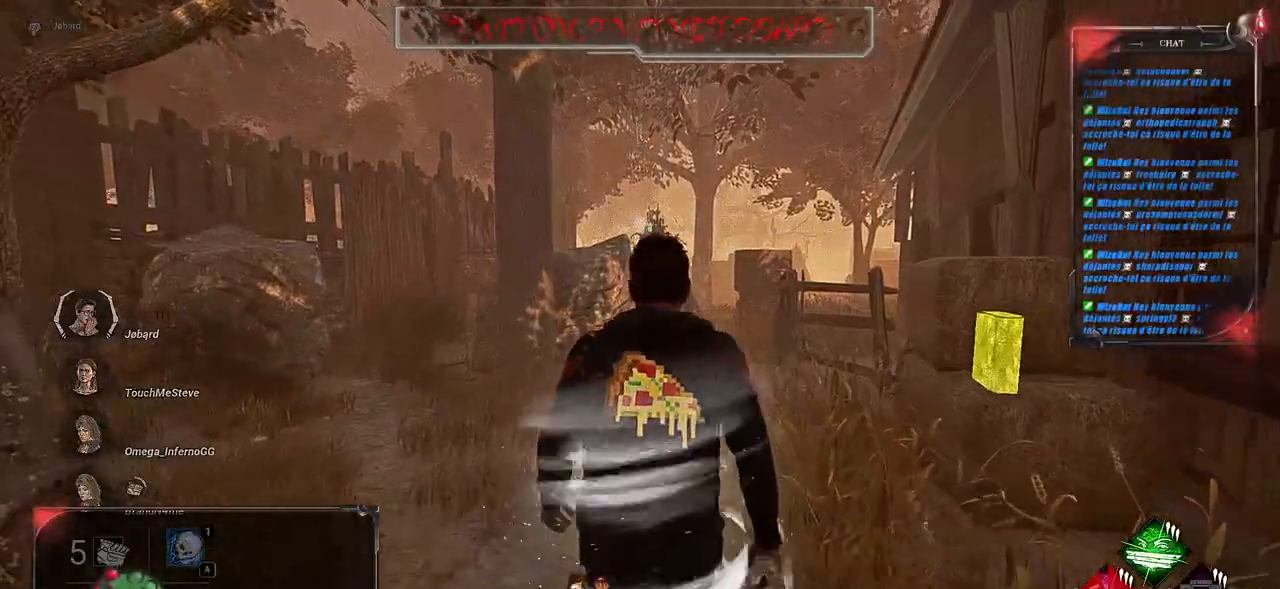
{"keys": ["a", "z"], "mouse": [], "events": [[50, "a", "up"], [200, "a", "down"], [350, "a", "up"], [466, "a", "down"]]}
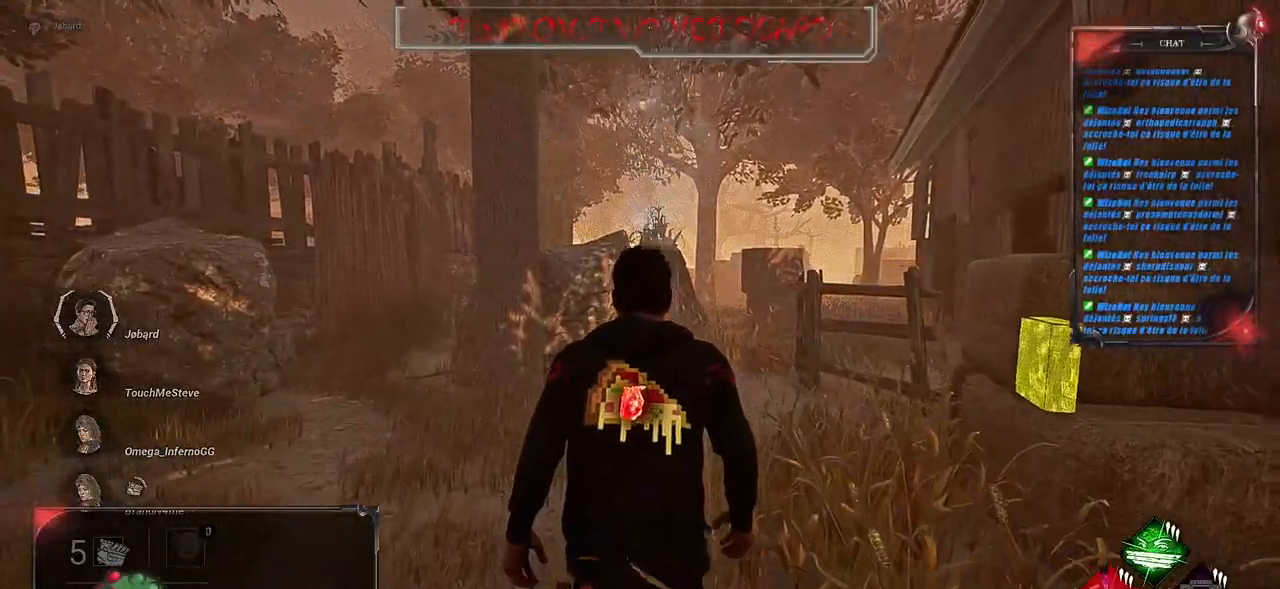
{"keys": ["z"], "mouse": [], "events": [[233, "a", "up"]]}
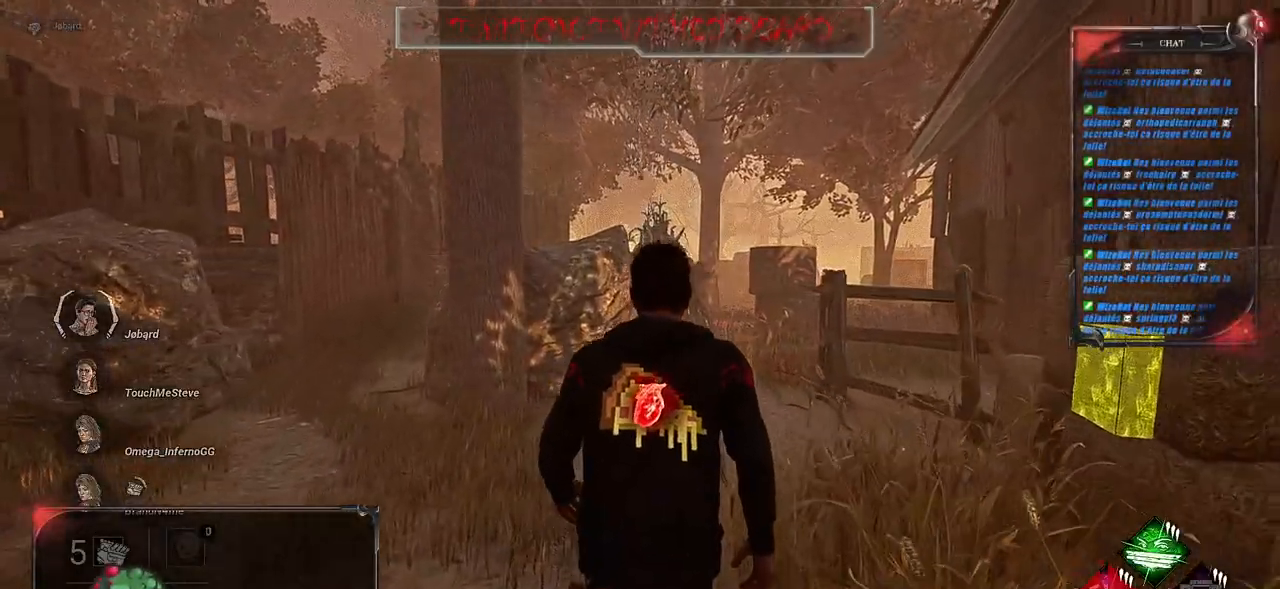
{"keys": ["q", "z"], "mouse": [], "events": [[100, "q", "down"]]}
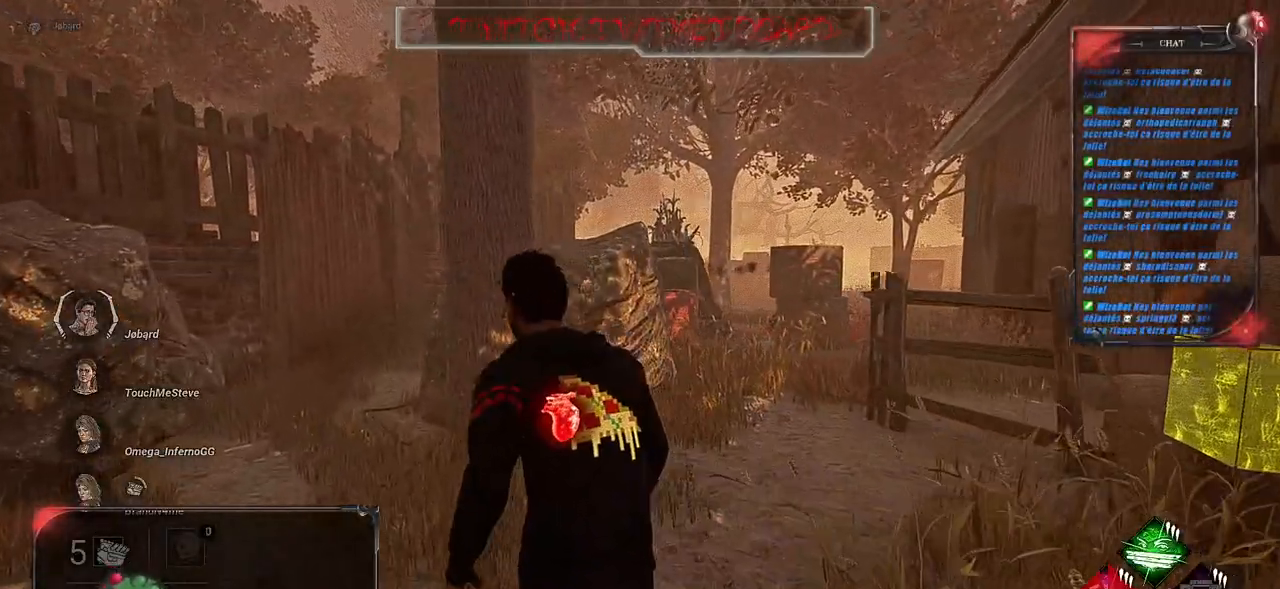
{"keys": ["q", "z"], "mouse": [], "events": []}
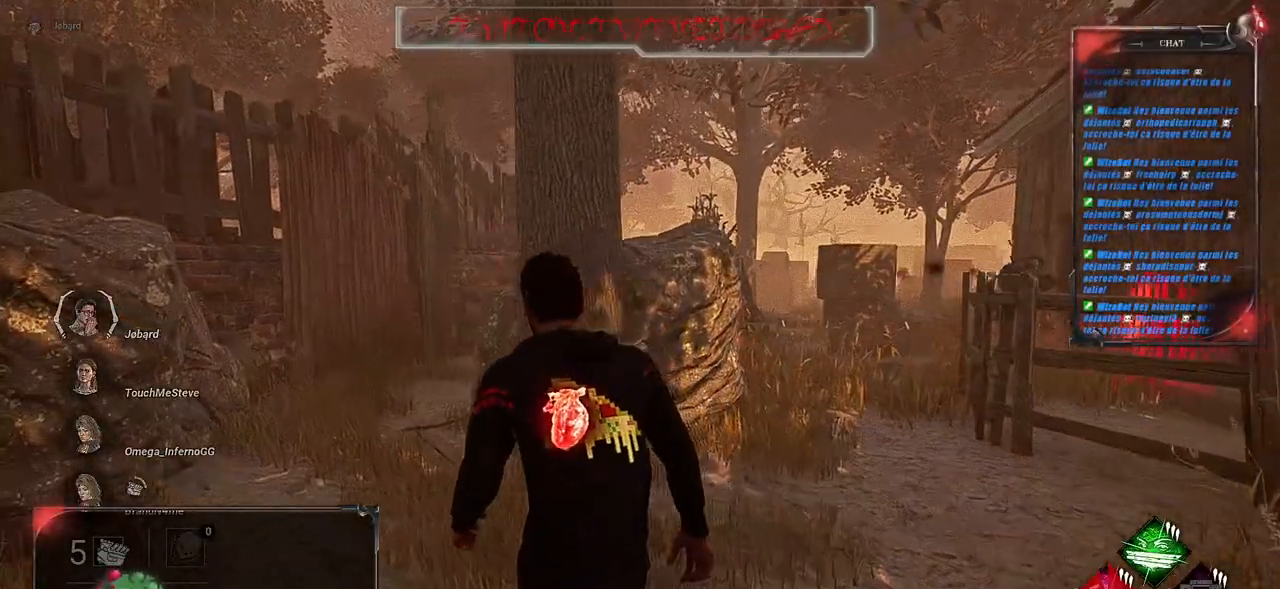
{"keys": ["q", "z"], "mouse": [], "events": []}
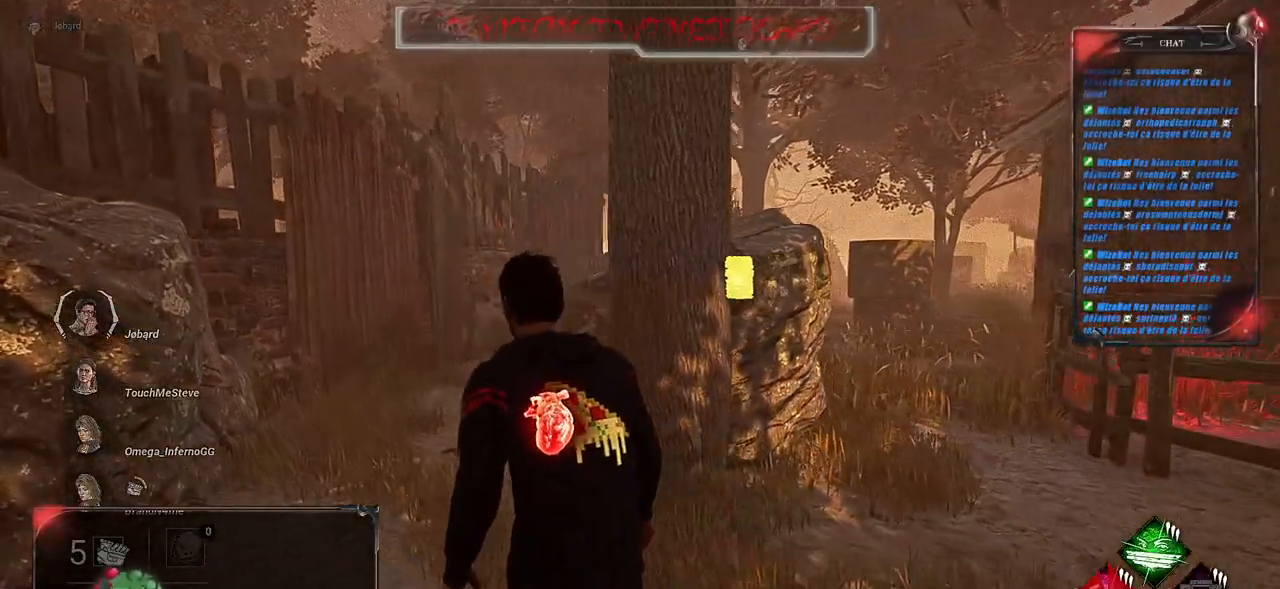
{"keys": ["d", "shift"], "mouse": [], "events": [[50, "q", "up"], [283, "d", "down"], [283, "shift", "down"], [400, "z", "up"]]}